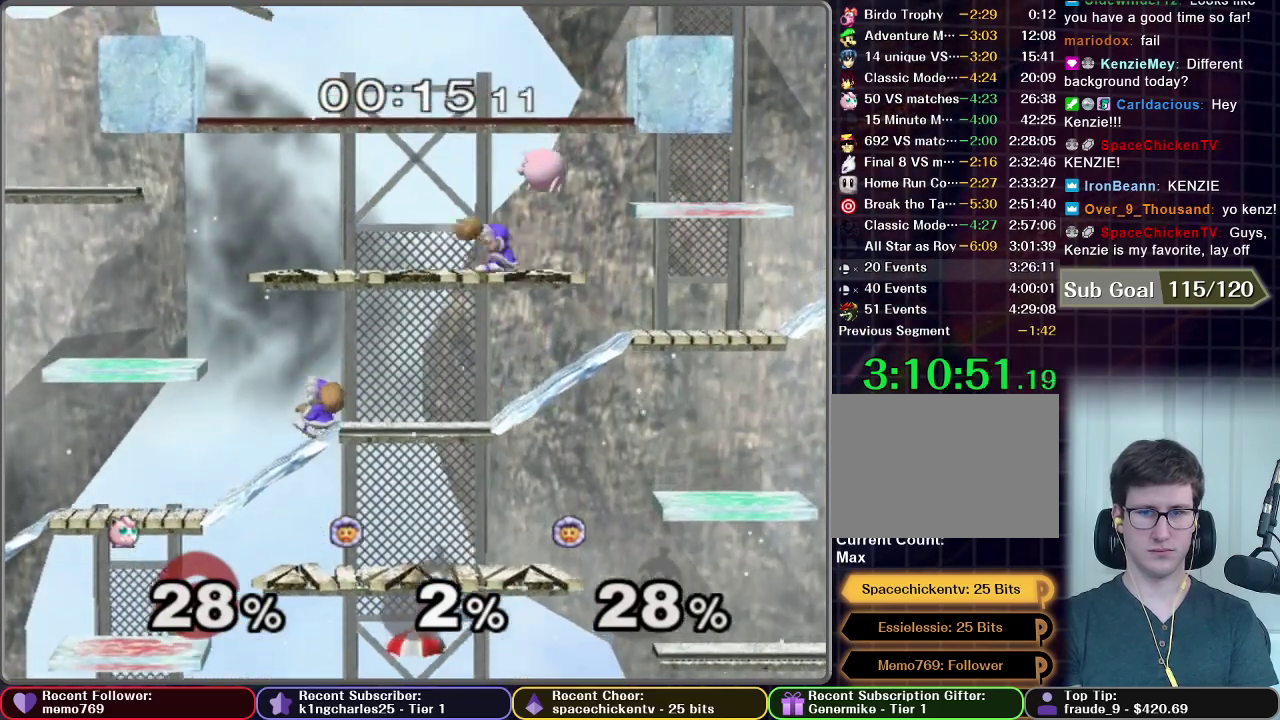
Gameplay with a controller (Nintendo layout); each line is a JSON object with the inputs held at the frame after it. "events" lists button and stick changes between this image and that frame as [ms after this image, input, new state], when the widget could be followed in between. This overlay highlights the sticks when they move; stick clicks (L3 R3) are not distinguishable. Not read: L3 R3 left_stick.
{"buttons": [], "right_stick": "center", "events": [[133, "X", "down"], [267, "X", "up"]]}
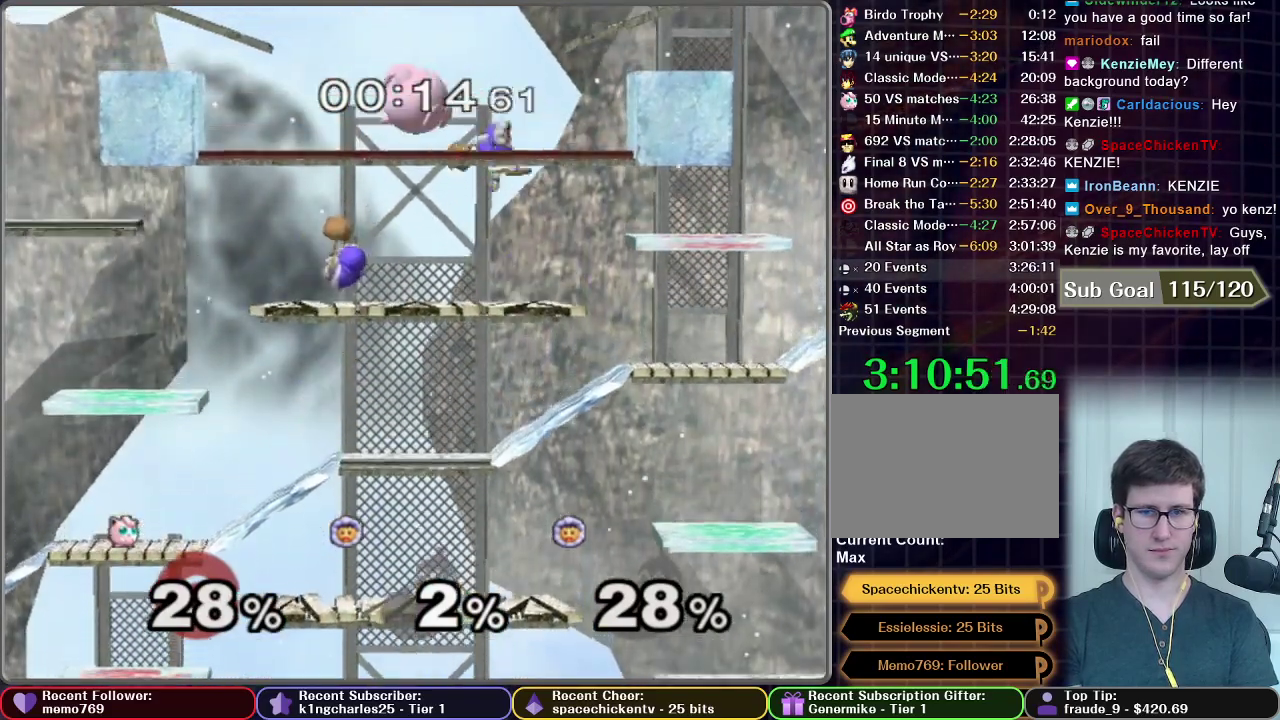
{"buttons": [], "right_stick": "center", "events": []}
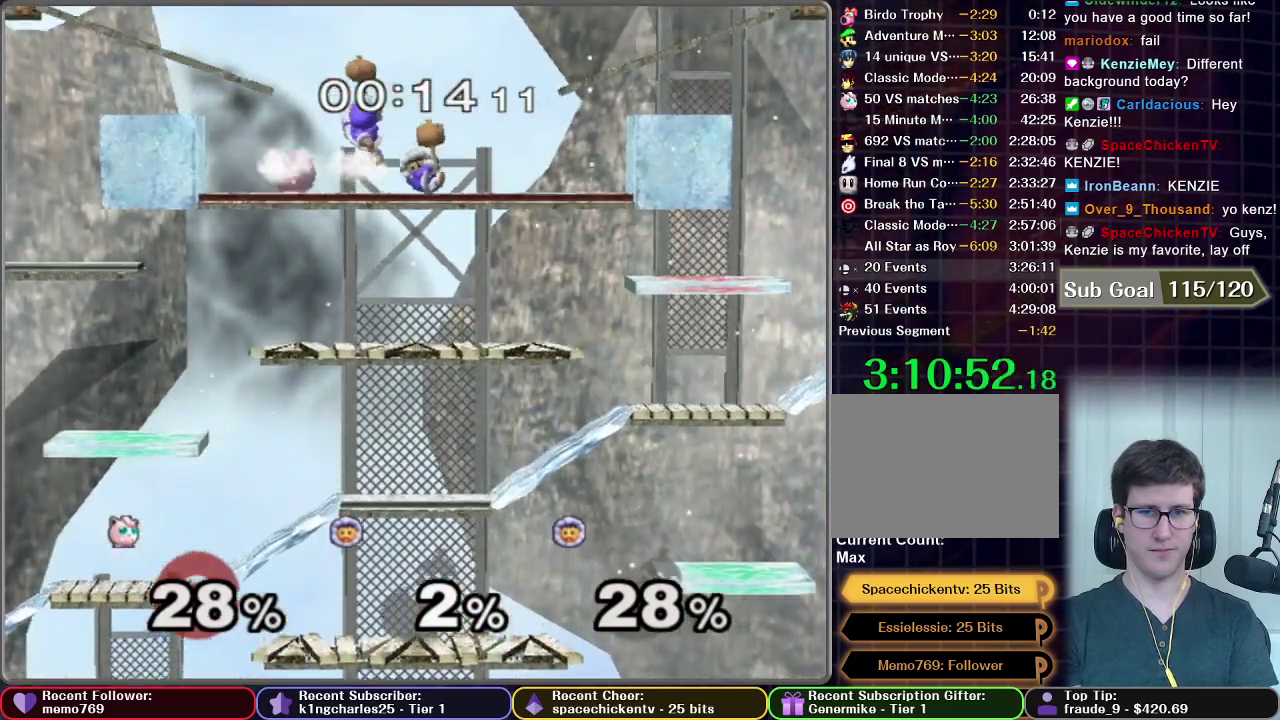
{"buttons": ["B"], "right_stick": "center", "events": [[100, "X", "down"], [167, "X", "up"], [267, "B", "down"]]}
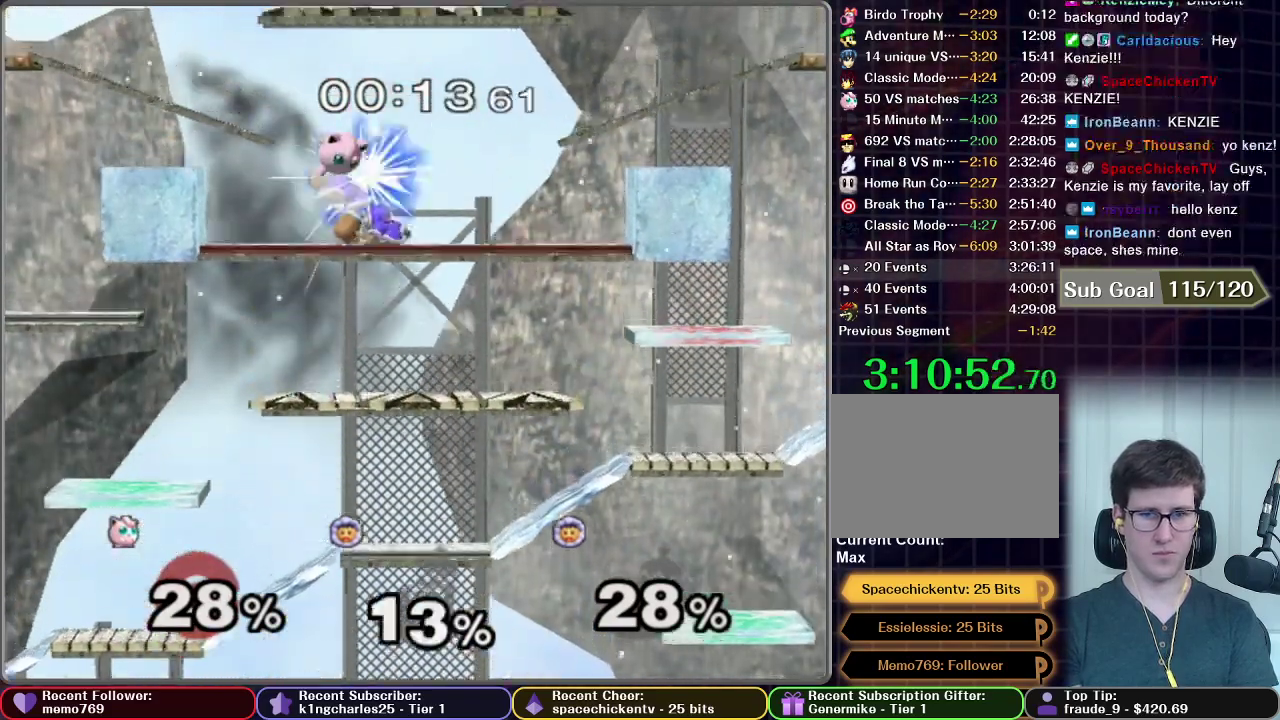
{"buttons": [], "right_stick": "center", "events": [[351, "B", "up"]]}
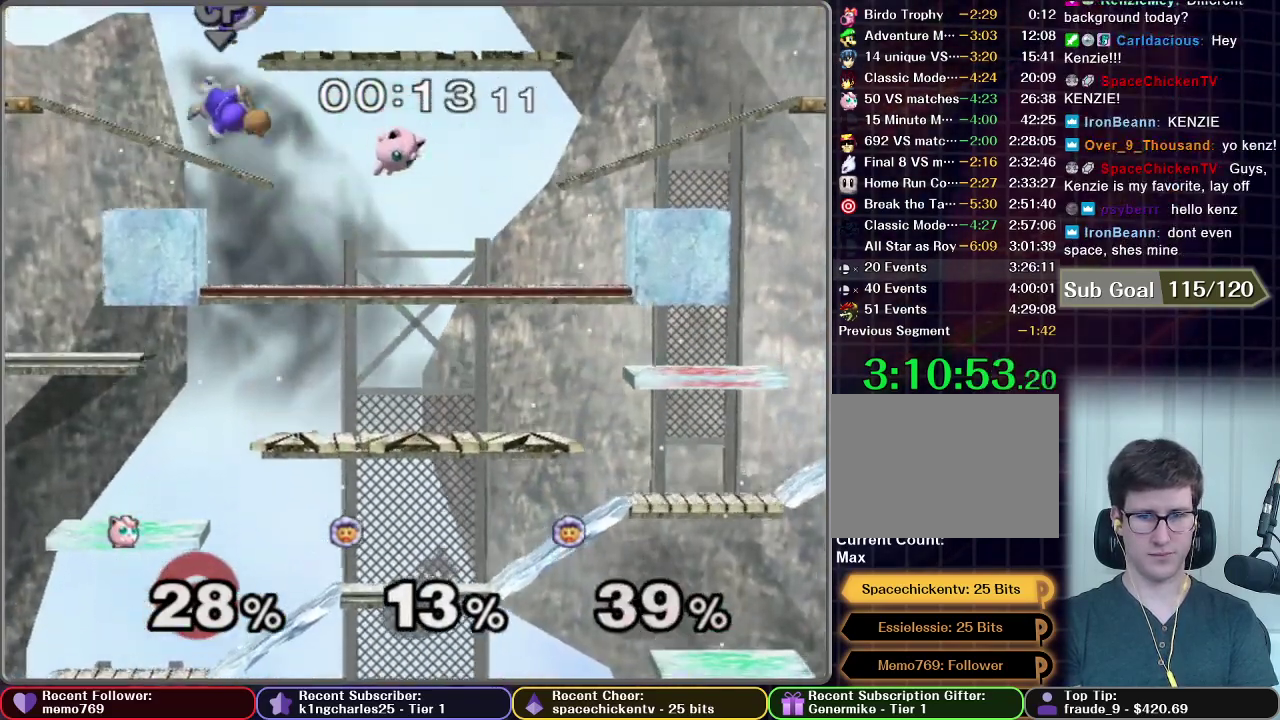
{"buttons": [], "right_stick": "center", "events": []}
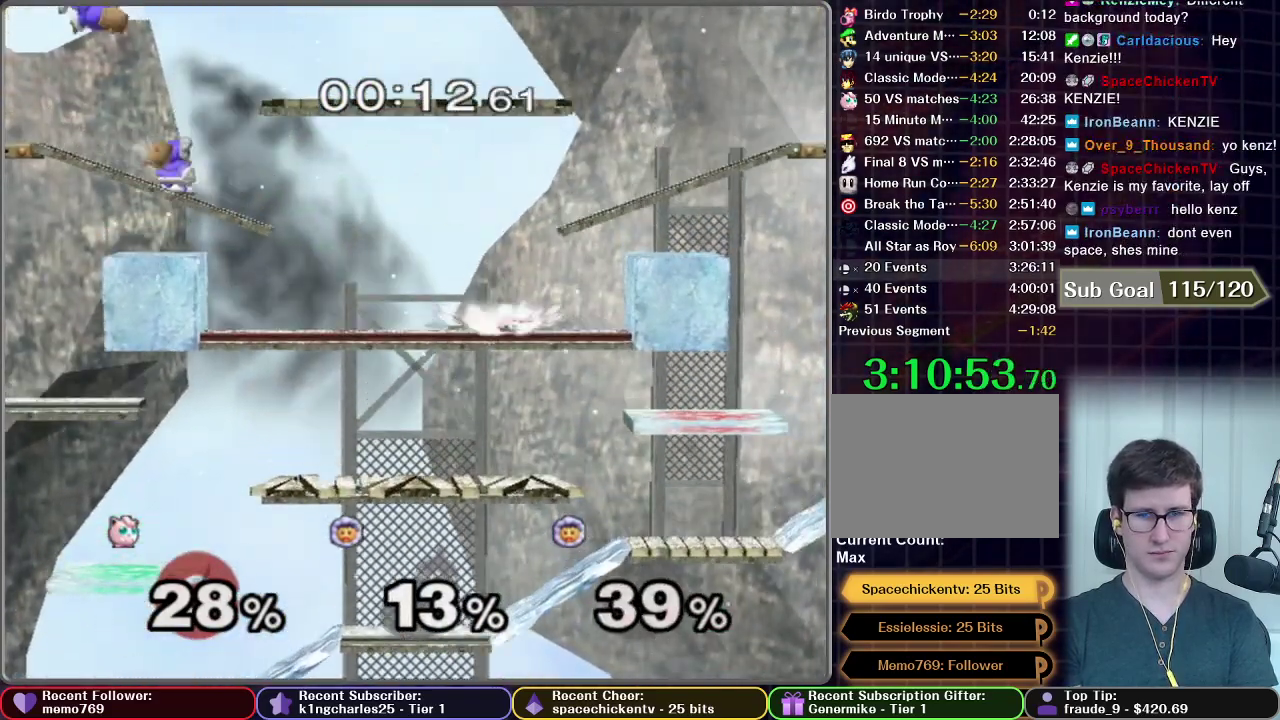
{"buttons": [], "right_stick": "center", "events": []}
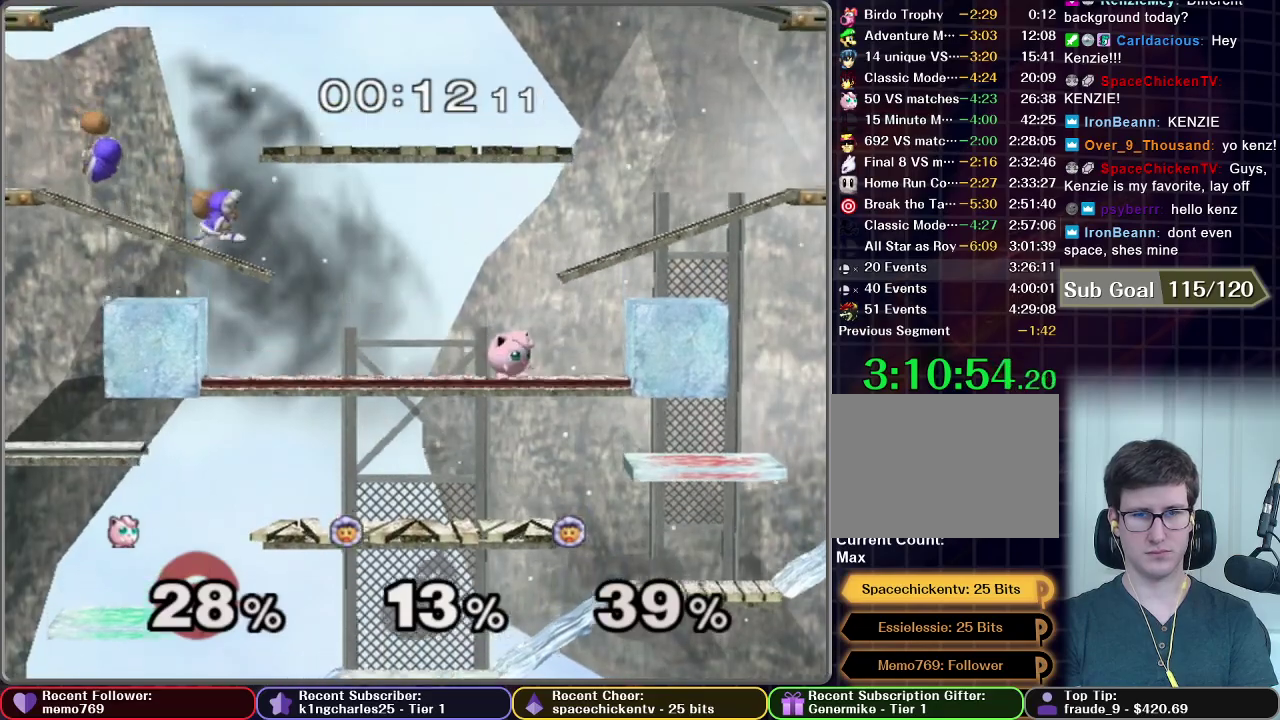
{"buttons": [], "right_stick": "center", "events": [[317, "X", "down"], [450, "X", "up"]]}
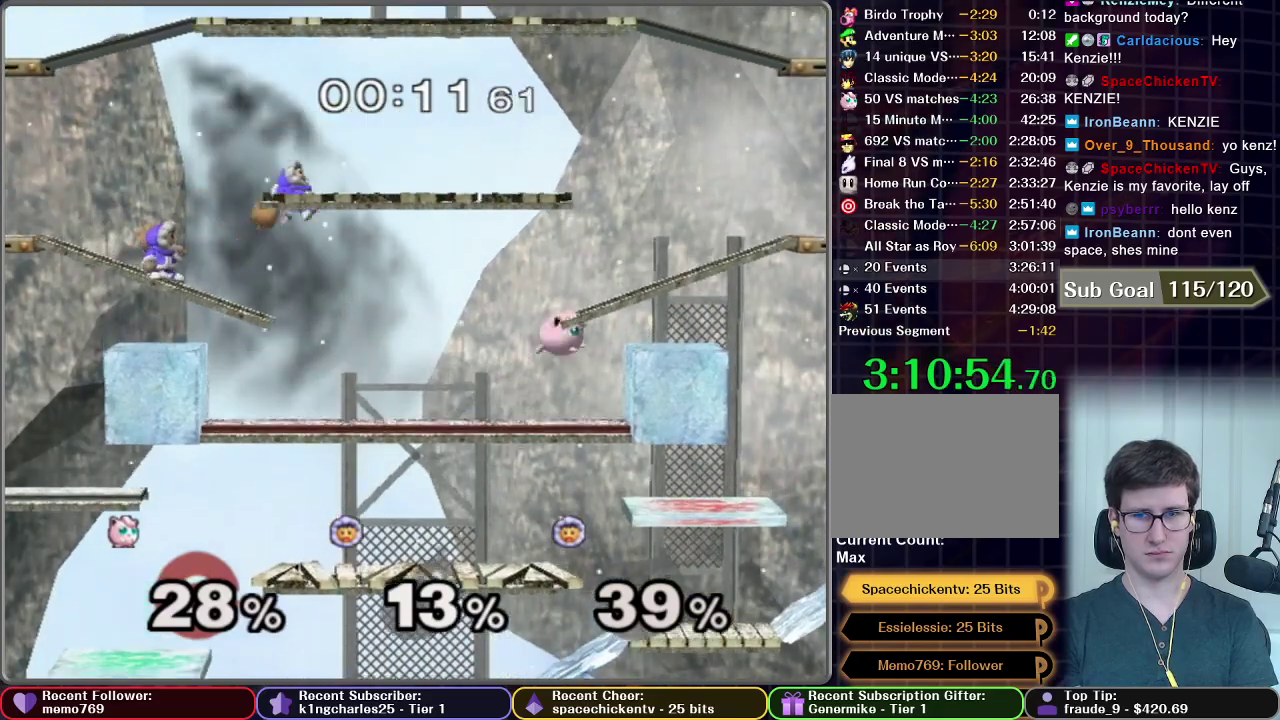
{"buttons": [], "right_stick": "center", "events": [[301, "X", "down"], [434, "X", "up"]]}
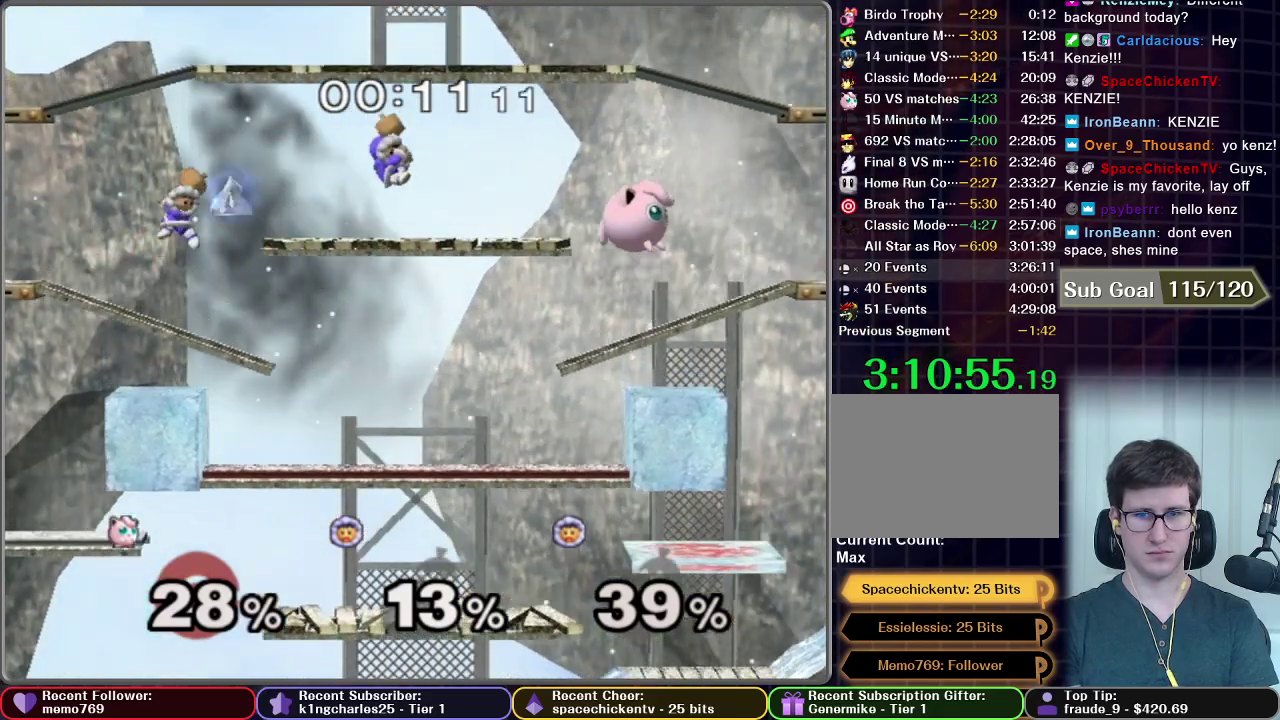
{"buttons": ["B"], "right_stick": "center", "events": [[100, "B", "down"]]}
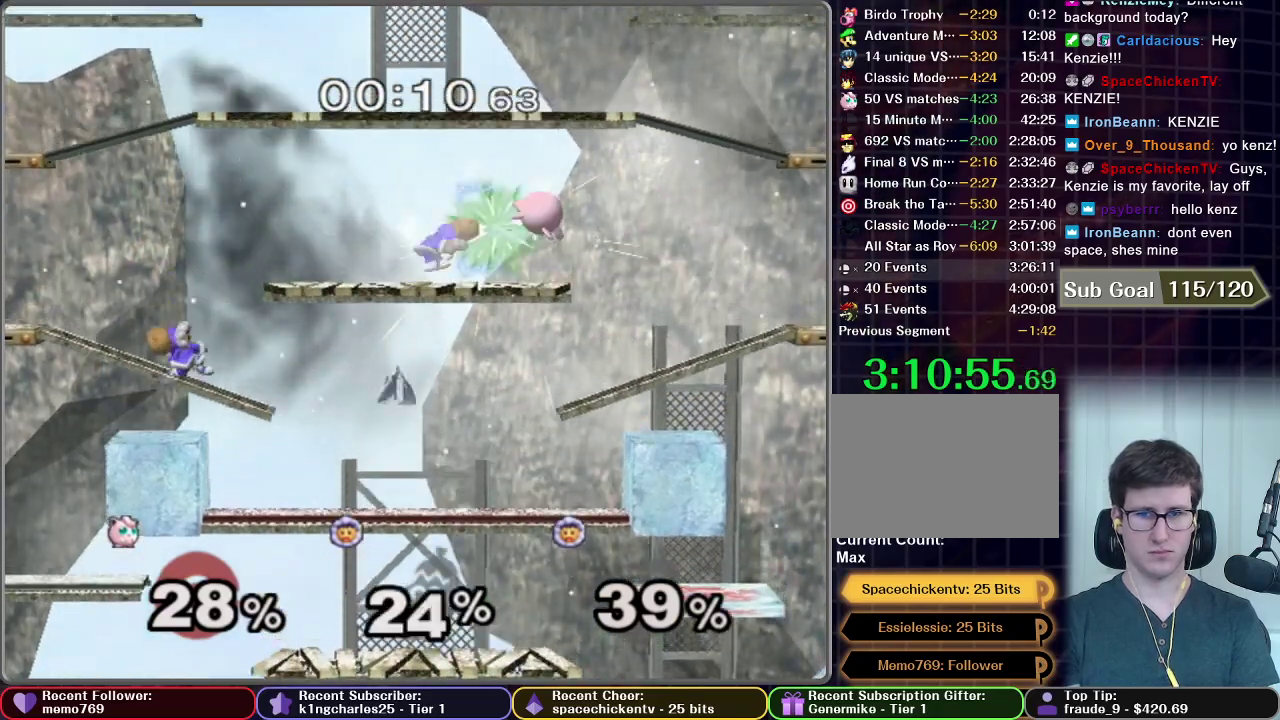
{"buttons": [], "right_stick": "center", "events": [[267, "B", "up"]]}
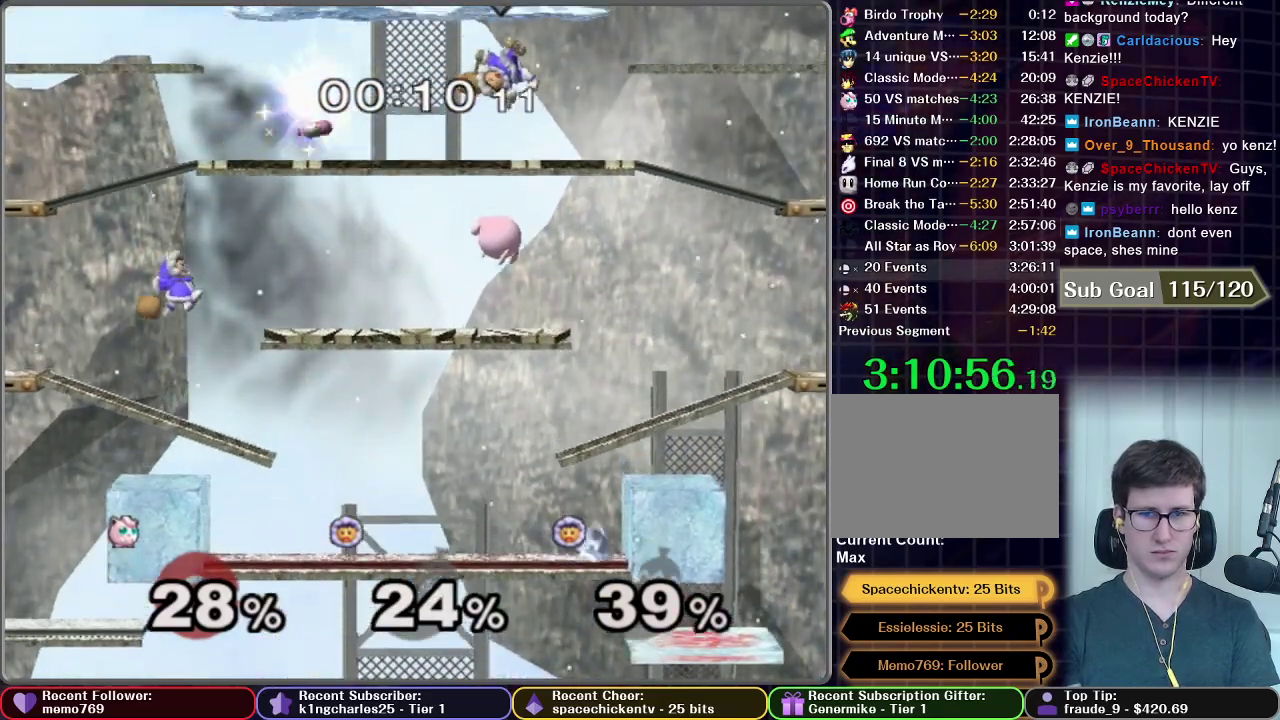
{"buttons": ["B"], "right_stick": "center", "events": [[250, "X", "down"], [367, "X", "up"], [500, "B", "down"]]}
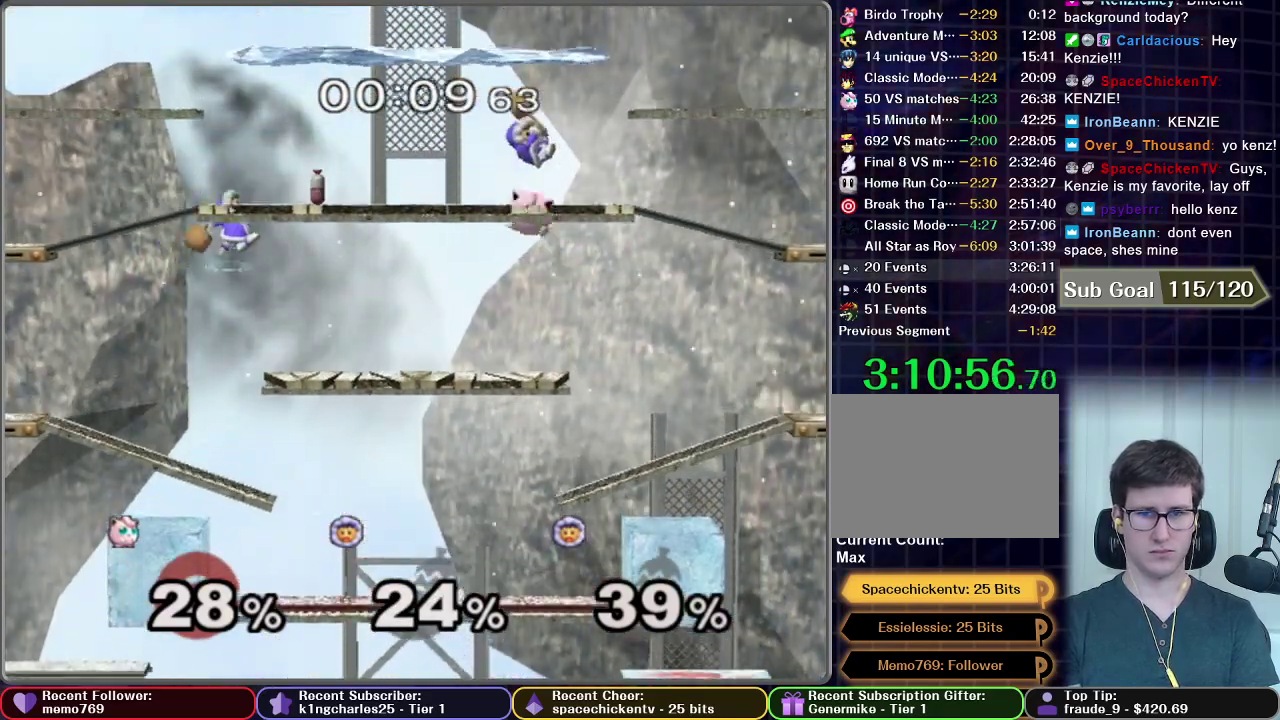
{"buttons": ["B"], "right_stick": "center", "events": []}
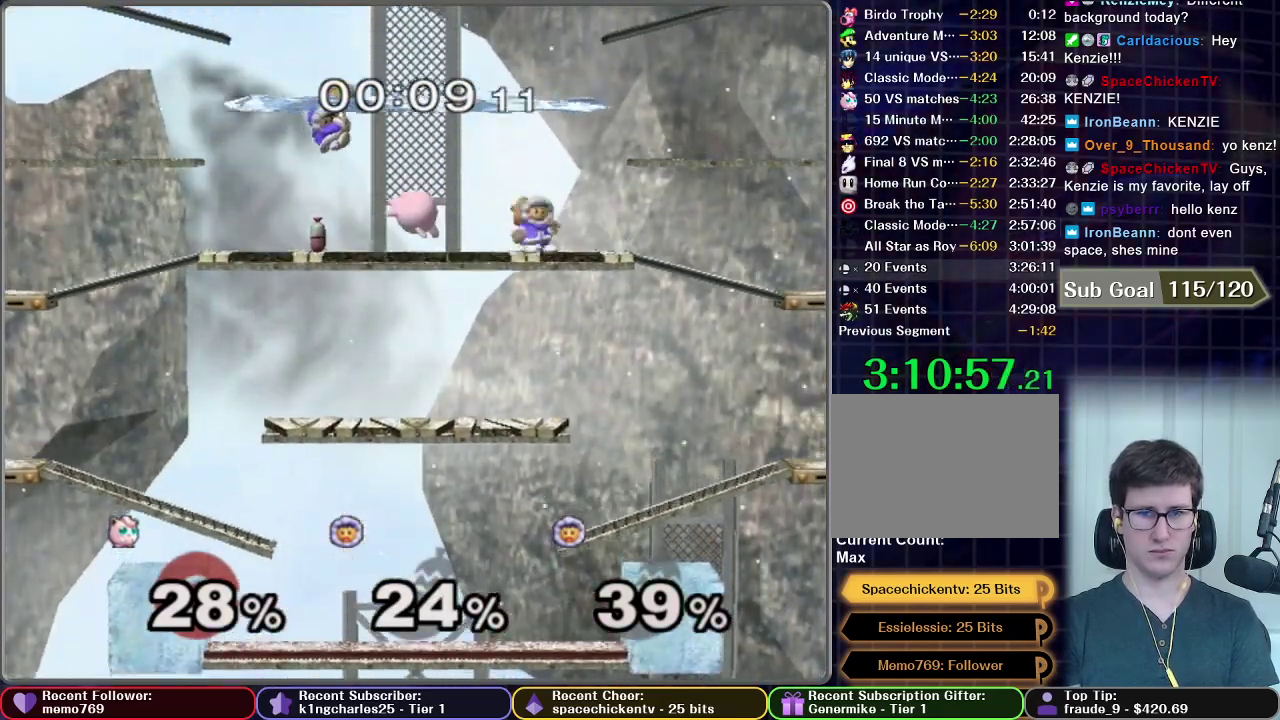
{"buttons": [], "right_stick": "center", "events": [[83, "B", "up"]]}
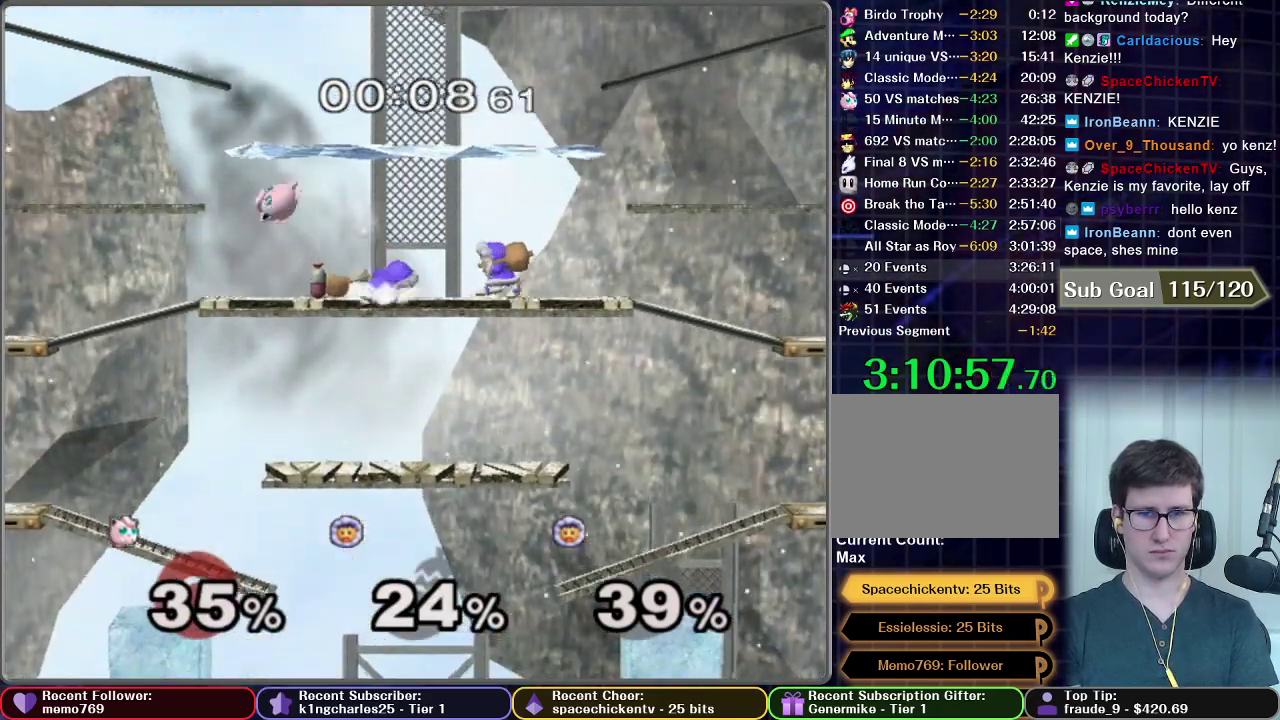
{"buttons": [], "right_stick": "center", "events": []}
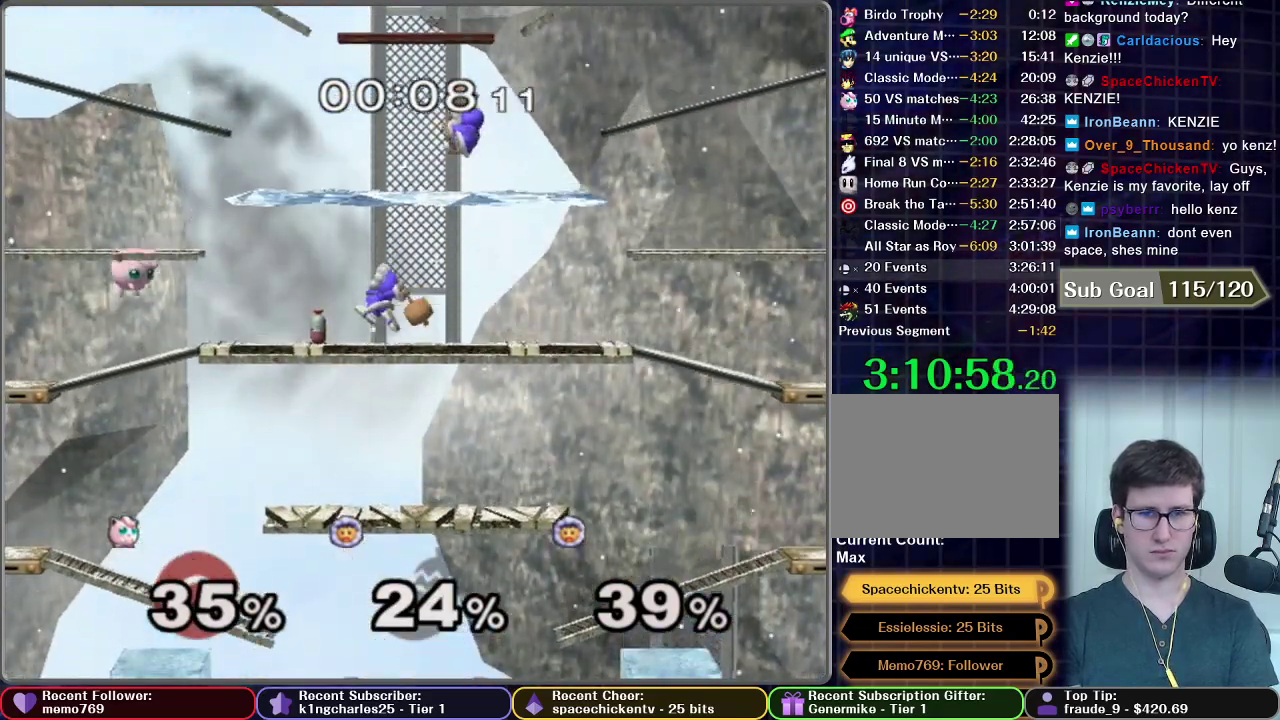
{"buttons": ["B"], "right_stick": "center", "events": [[133, "X", "down"], [200, "X", "up"], [434, "B", "down"]]}
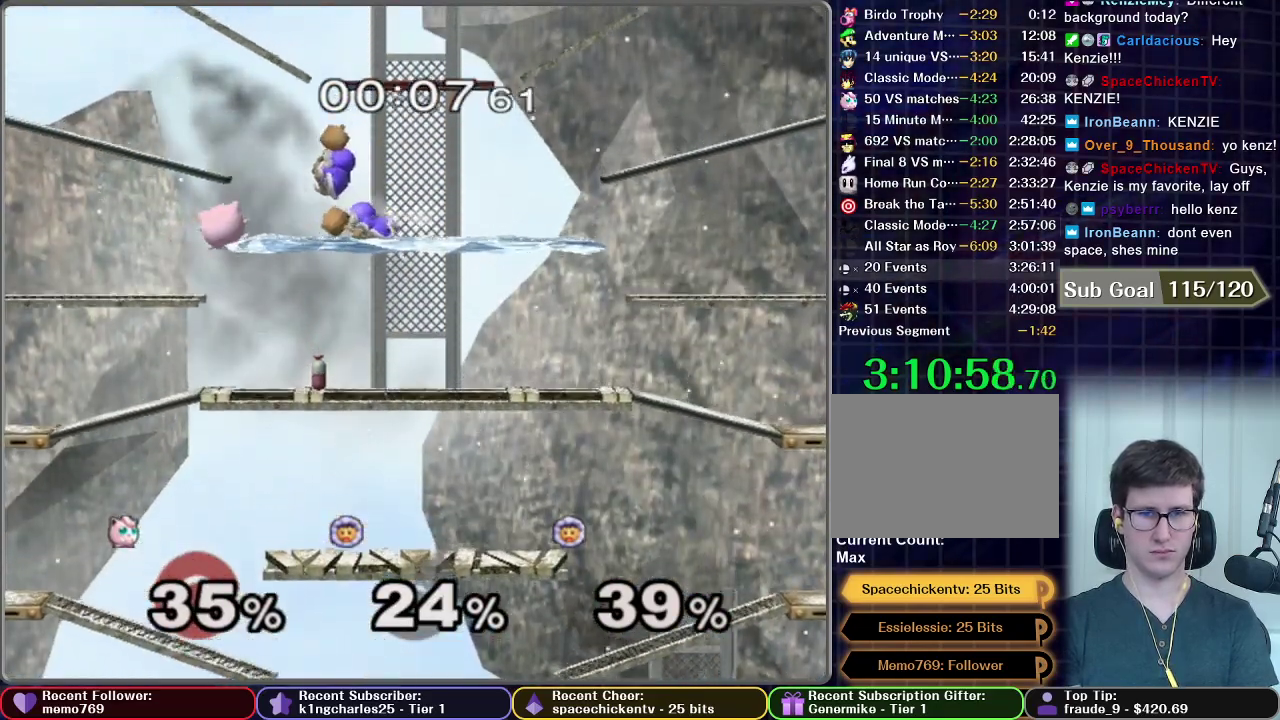
{"buttons": ["B"], "right_stick": "center", "events": []}
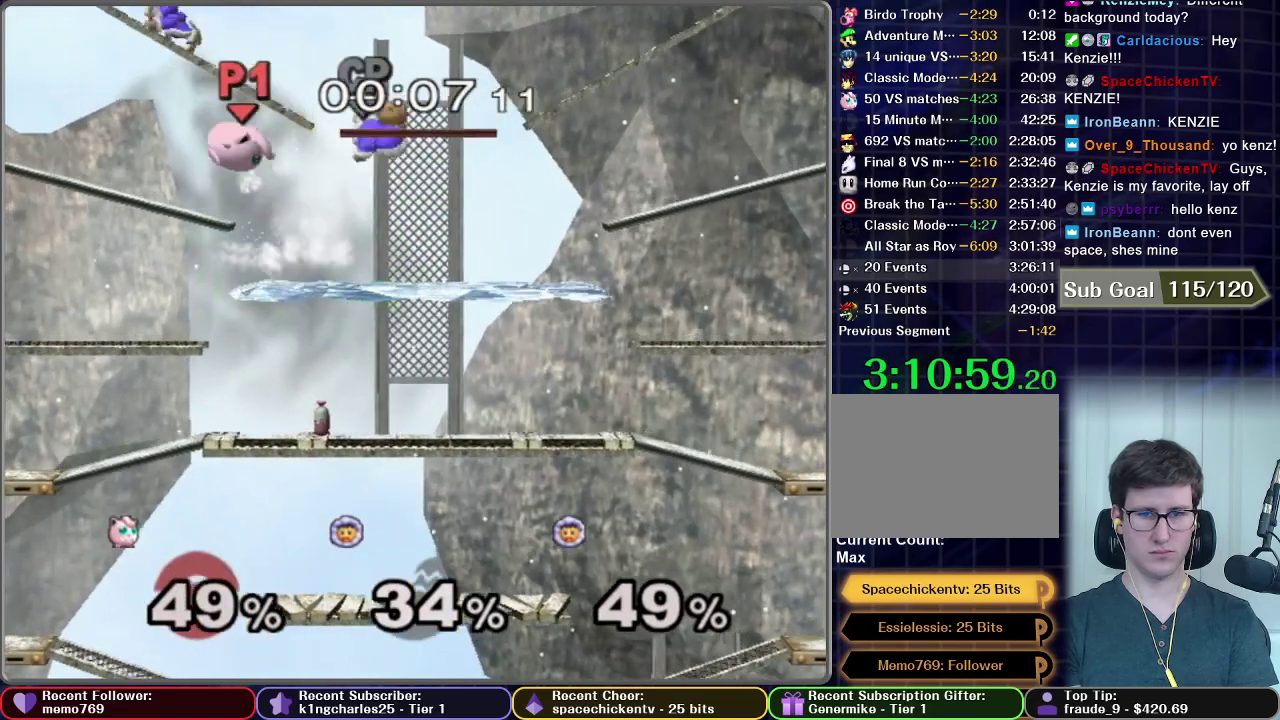
{"buttons": [], "right_stick": "center", "events": [[233, "B", "up"]]}
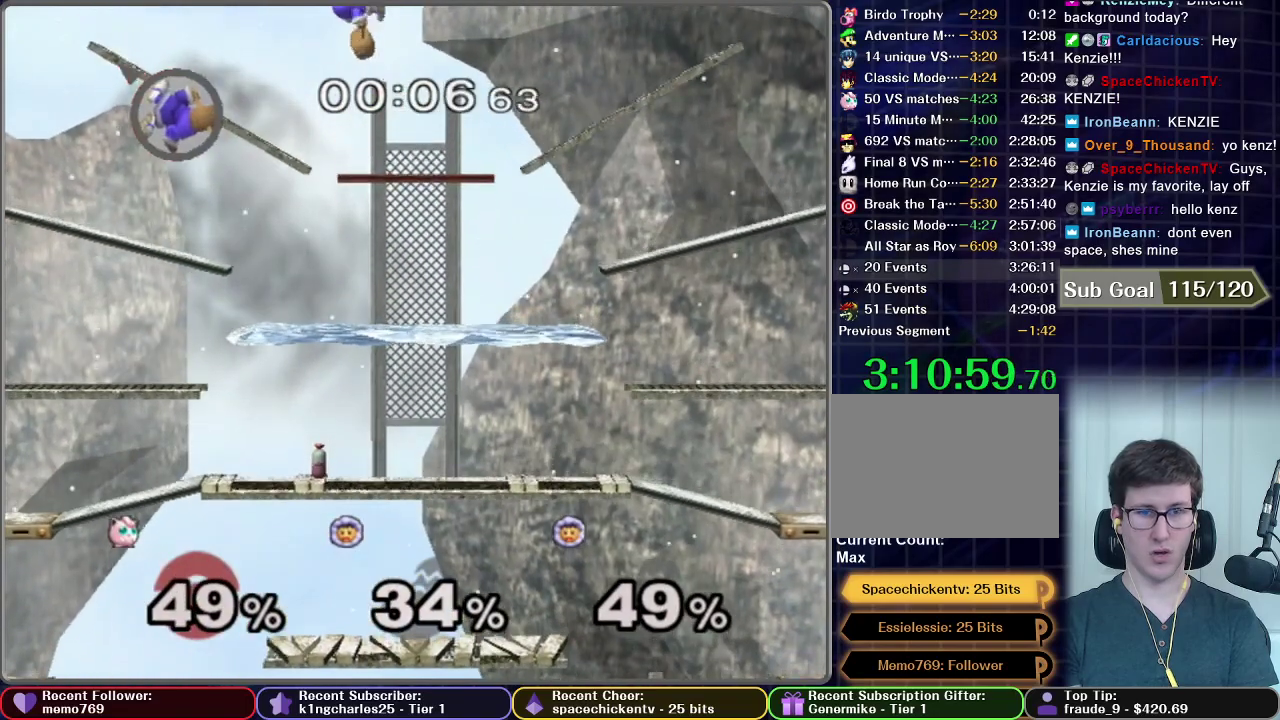
{"buttons": [], "right_stick": "center", "events": [[50, "A", "down"], [117, "A", "up"], [301, "A", "down"], [351, "A", "up"], [434, "A", "down"], [484, "A", "up"]]}
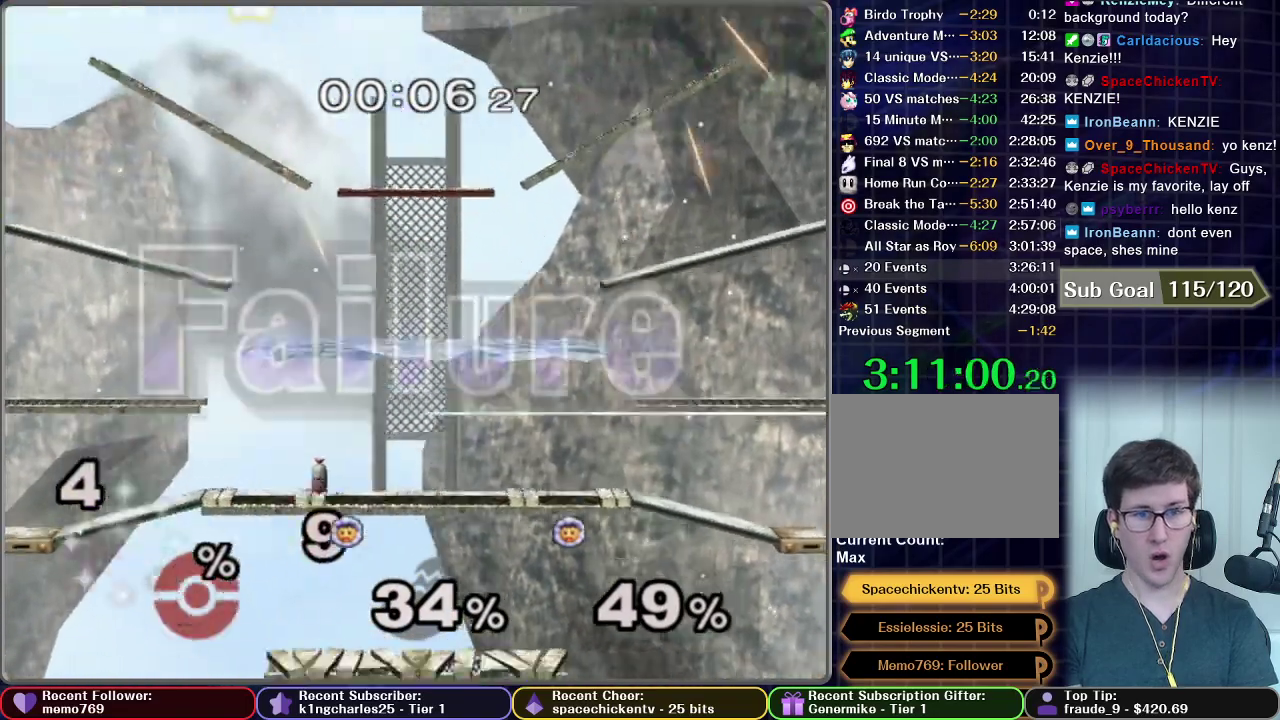
{"buttons": [], "right_stick": "center", "events": [[183, "A", "down"], [250, "A", "up"]]}
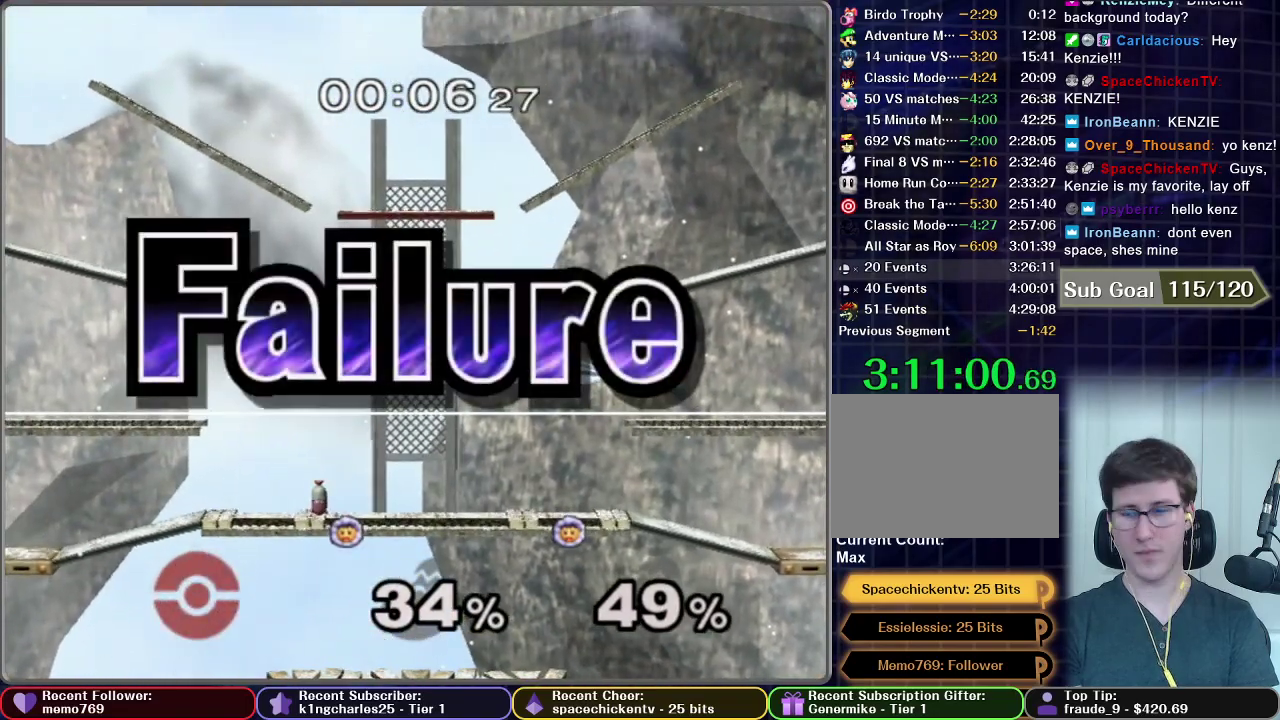
{"buttons": [], "right_stick": "center", "events": []}
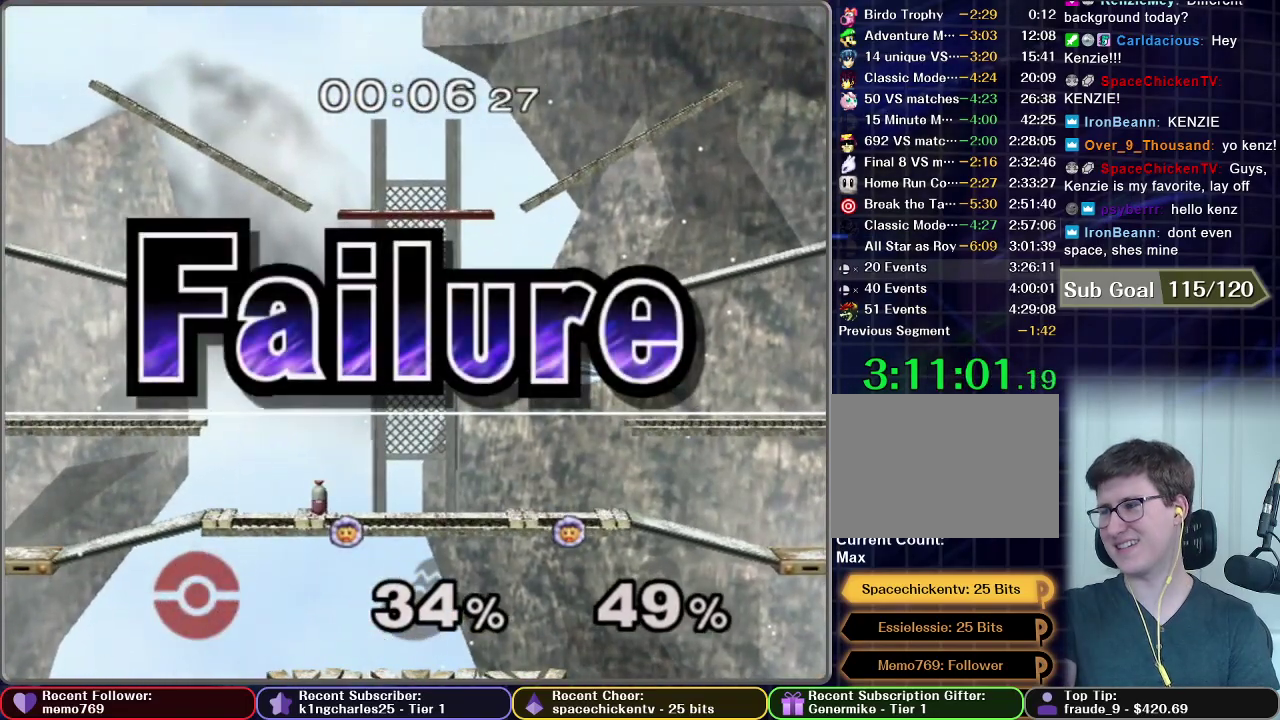
{"buttons": [], "right_stick": "center", "events": []}
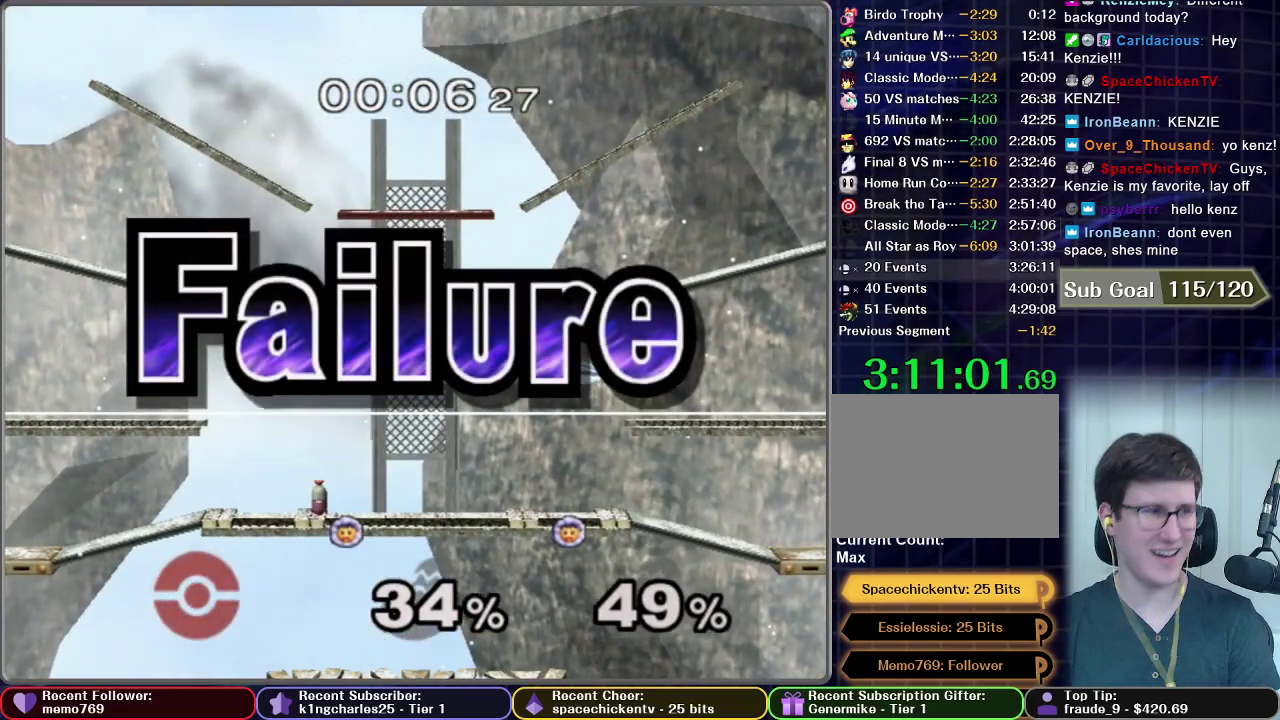
{"buttons": [], "right_stick": "center", "events": []}
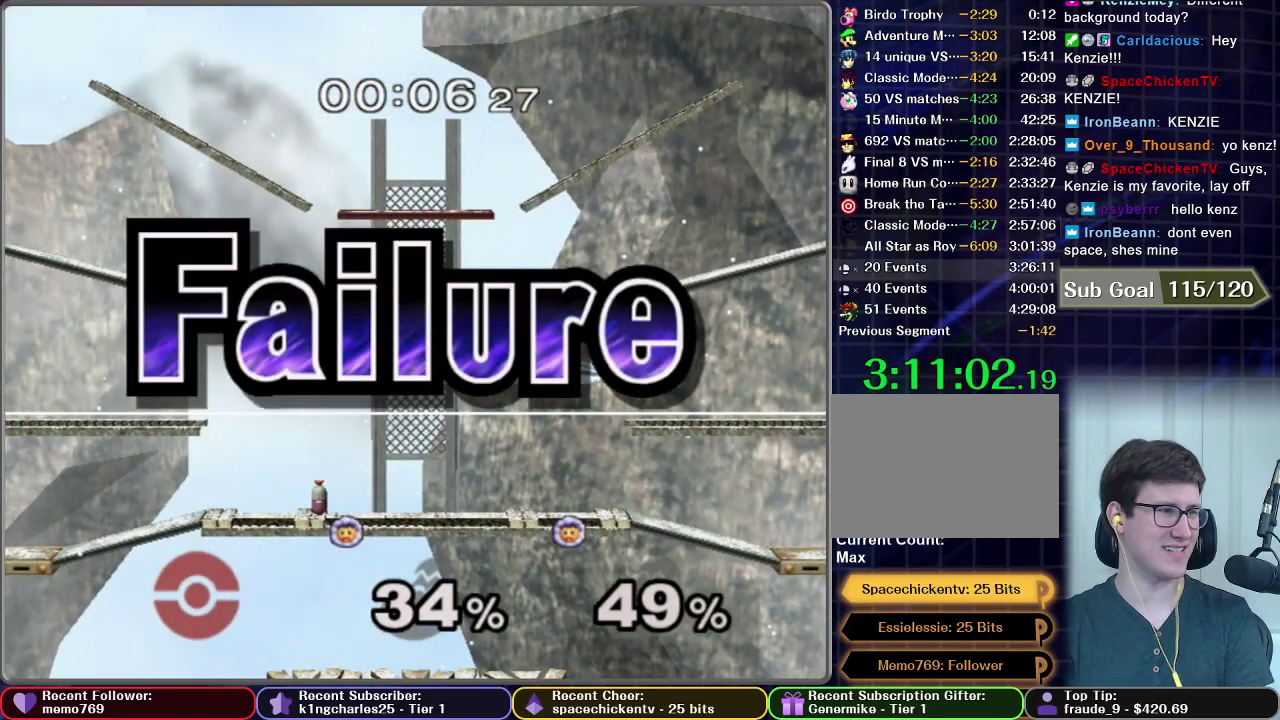
{"buttons": [], "right_stick": "center", "events": [[50, "A", "down"], [150, "A", "up"], [283, "A", "down"], [383, "A", "up"]]}
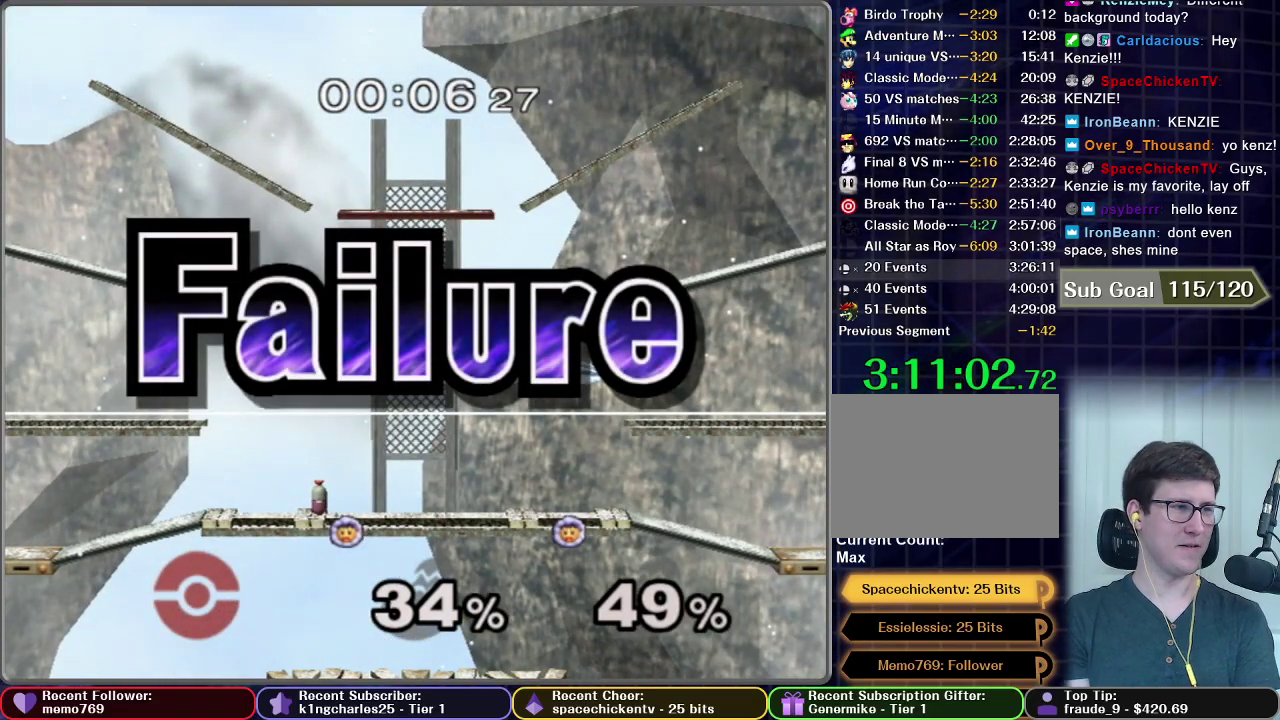
{"buttons": ["A"], "right_stick": "center", "events": [[401, "A", "down"]]}
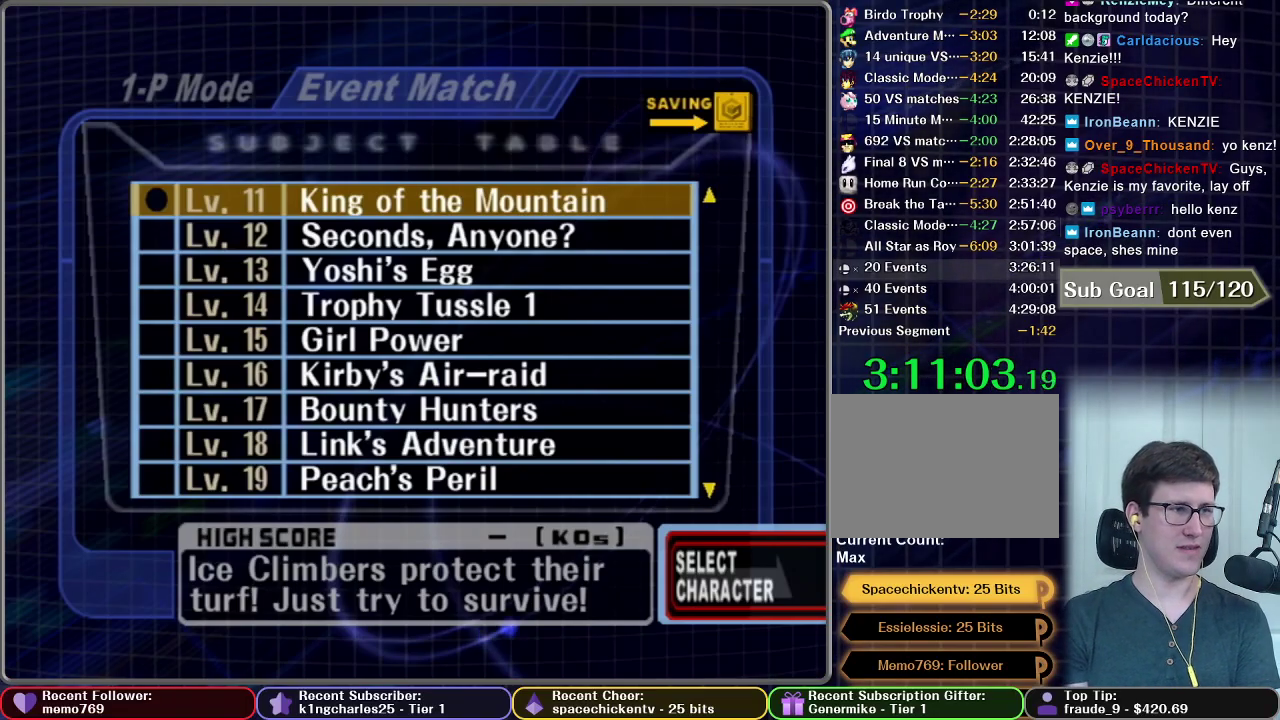
{"buttons": ["A"], "right_stick": "center", "events": [[167, "A", "up"], [250, "A", "down"], [334, "A", "up"], [350, "START", "down"], [451, "A", "down"], [501, "START", "up"]]}
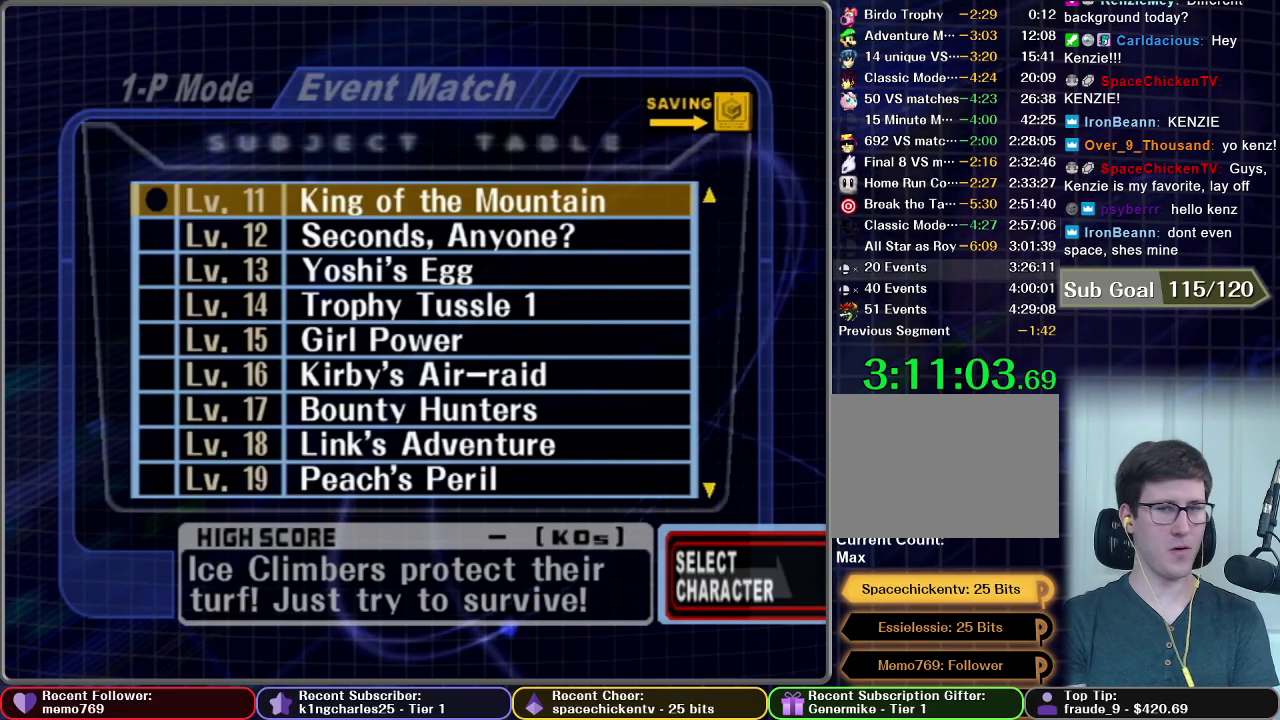
{"buttons": [], "right_stick": "center", "events": [[50, "A", "up"], [100, "START", "down"], [150, "A", "down"], [216, "A", "up"], [233, "START", "up"], [367, "A", "down"], [367, "START", "down"], [450, "A", "up"], [467, "START", "up"]]}
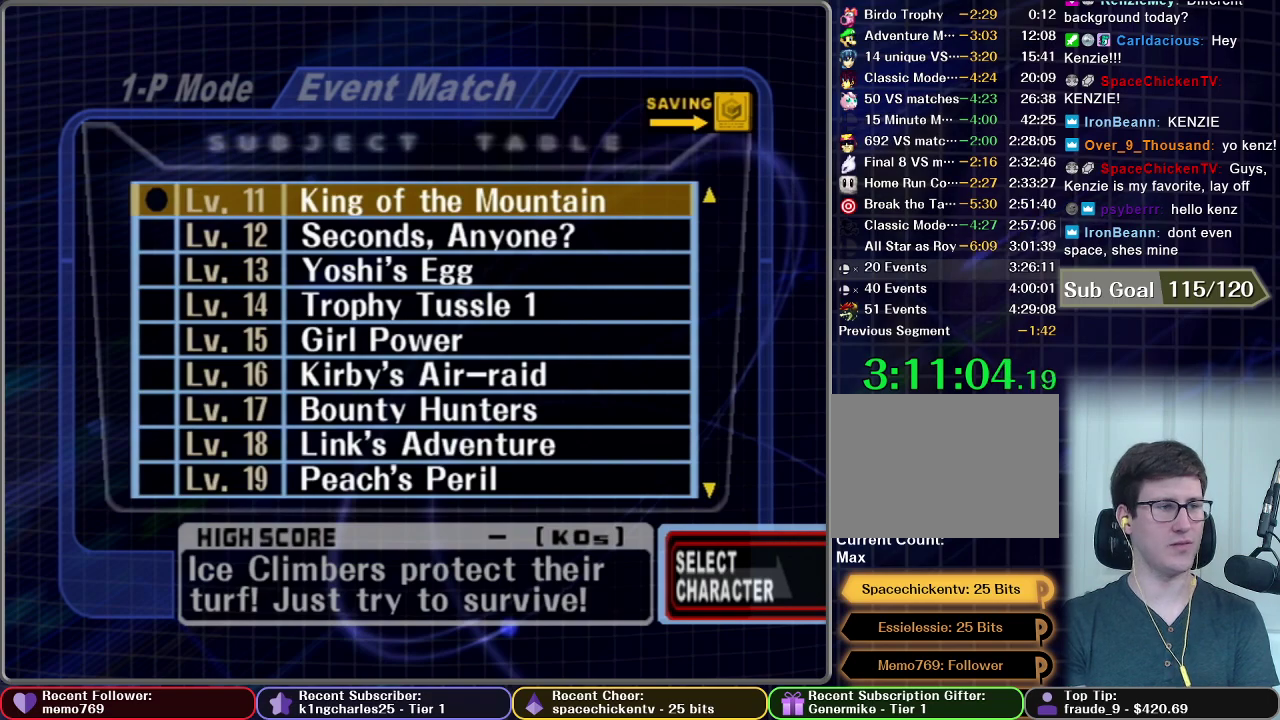
{"buttons": ["A", "START"], "right_stick": "center", "events": [[67, "A", "down"], [67, "START", "down"], [167, "A", "up"], [184, "START", "up"], [267, "START", "down"], [300, "A", "down"], [384, "A", "up"], [384, "START", "up"], [467, "START", "down"], [501, "A", "down"]]}
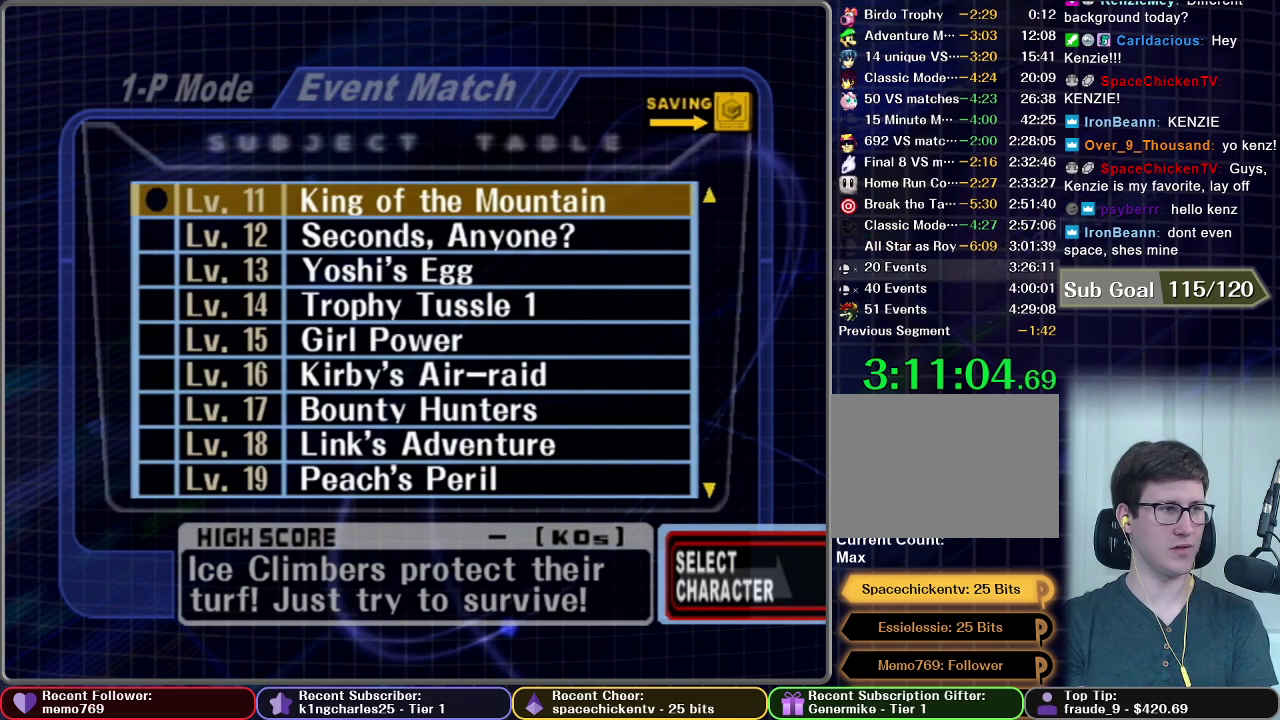
{"buttons": [], "right_stick": "center", "events": [[83, "A", "up"], [83, "START", "up"], [183, "START", "down"], [200, "A", "down"], [266, "START", "up"], [300, "A", "up"], [367, "START", "down"], [467, "START", "up"]]}
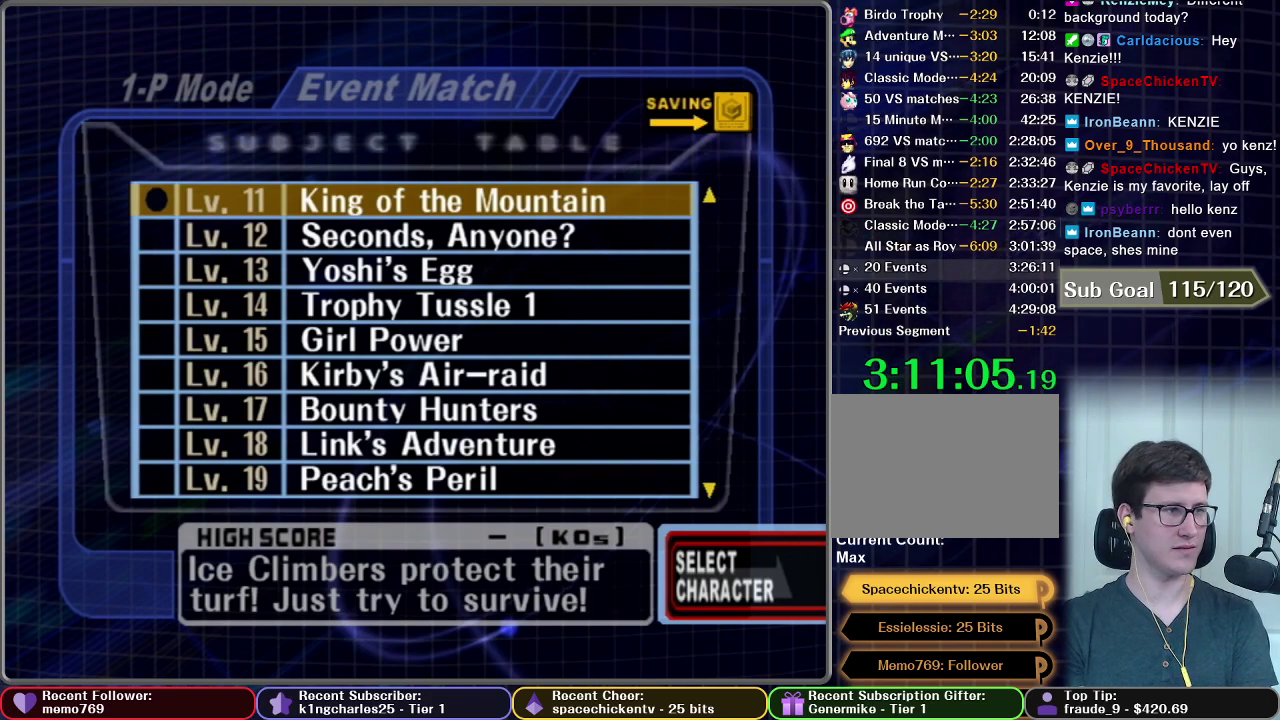
{"buttons": [], "right_stick": "center", "events": [[50, "START", "down"], [150, "START", "up"], [217, "START", "down"], [317, "START", "up"], [400, "START", "down"], [501, "START", "up"]]}